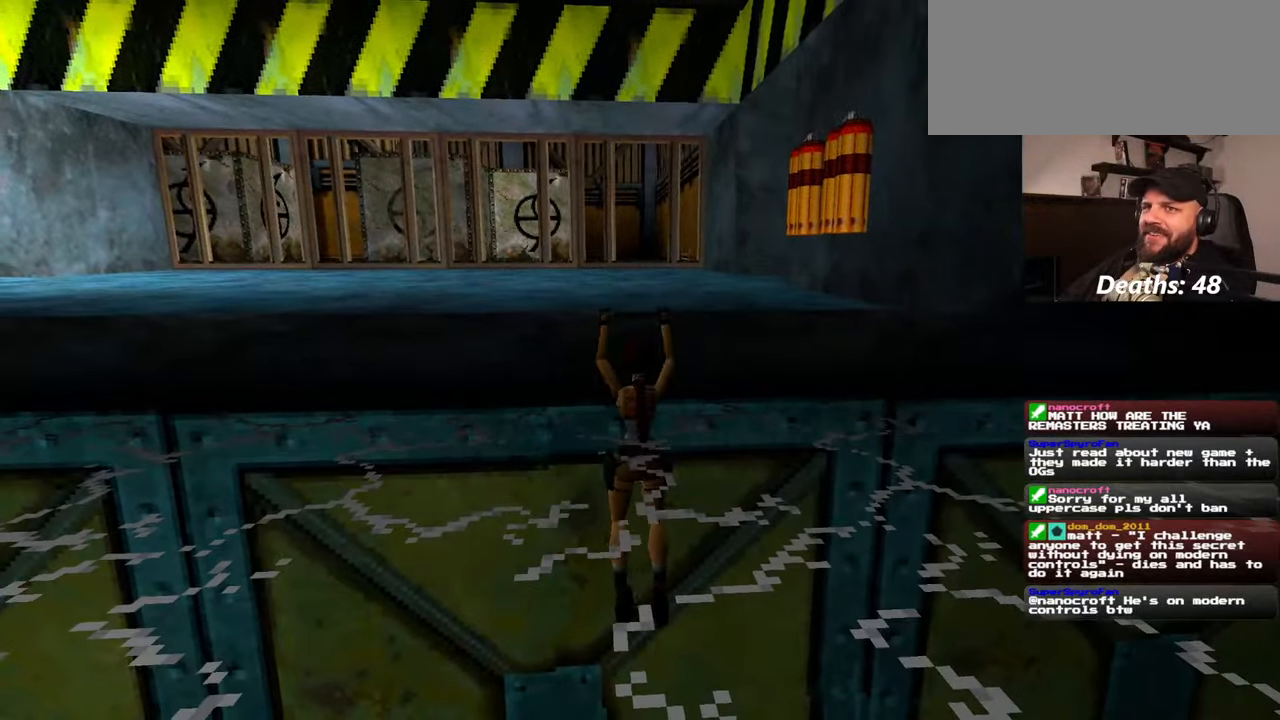
Gameplay with a controller (PlayStation layout); each line is a JSON object with the inputs held at the frame after it (dt_ms = milliseconds from this image to that frame). "events" lists button and stick changes between this image and that frame as [ms after this image, input, new state], when the widget could be followed in between. Not read: HOME L2 L3 R2 R3 START.
{"dt_ms": 500, "buttons": [], "left_stick": "center", "right_stick": "right", "events": [[184, "right_stick", "right"]]}
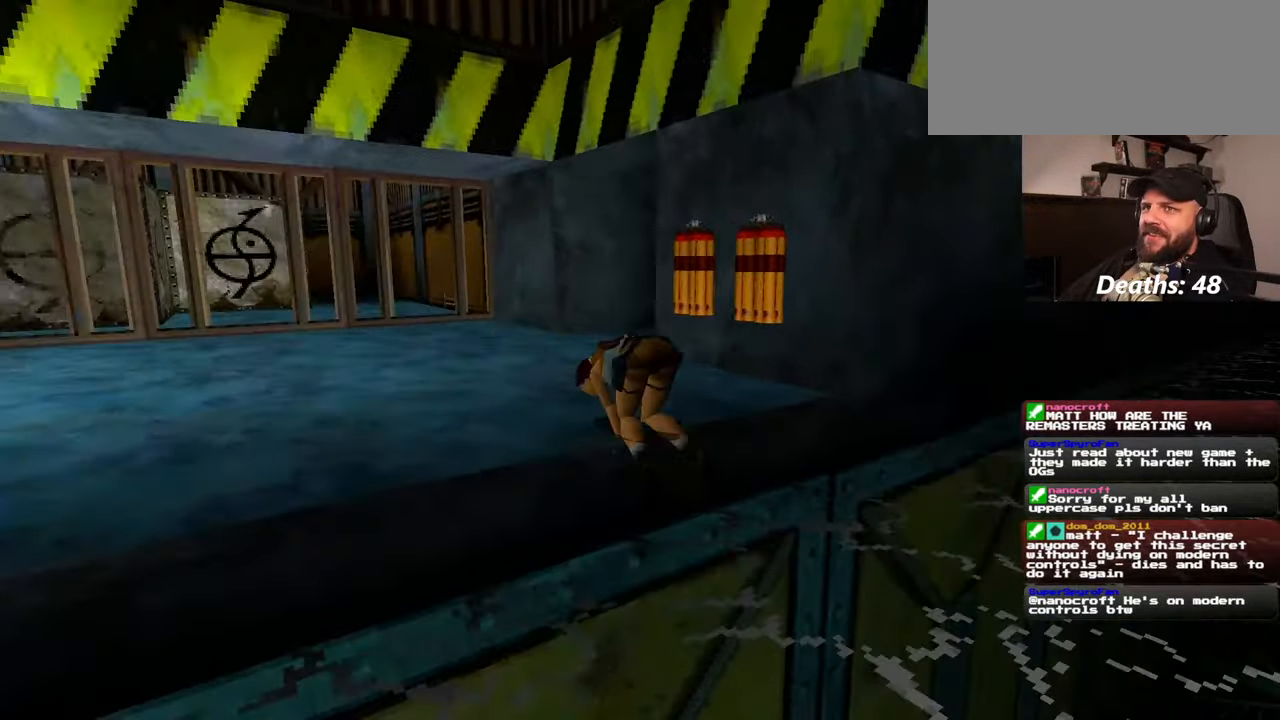
{"dt_ms": 500, "buttons": [], "left_stick": "center", "right_stick": "center", "events": [[267, "right_stick", "center"]]}
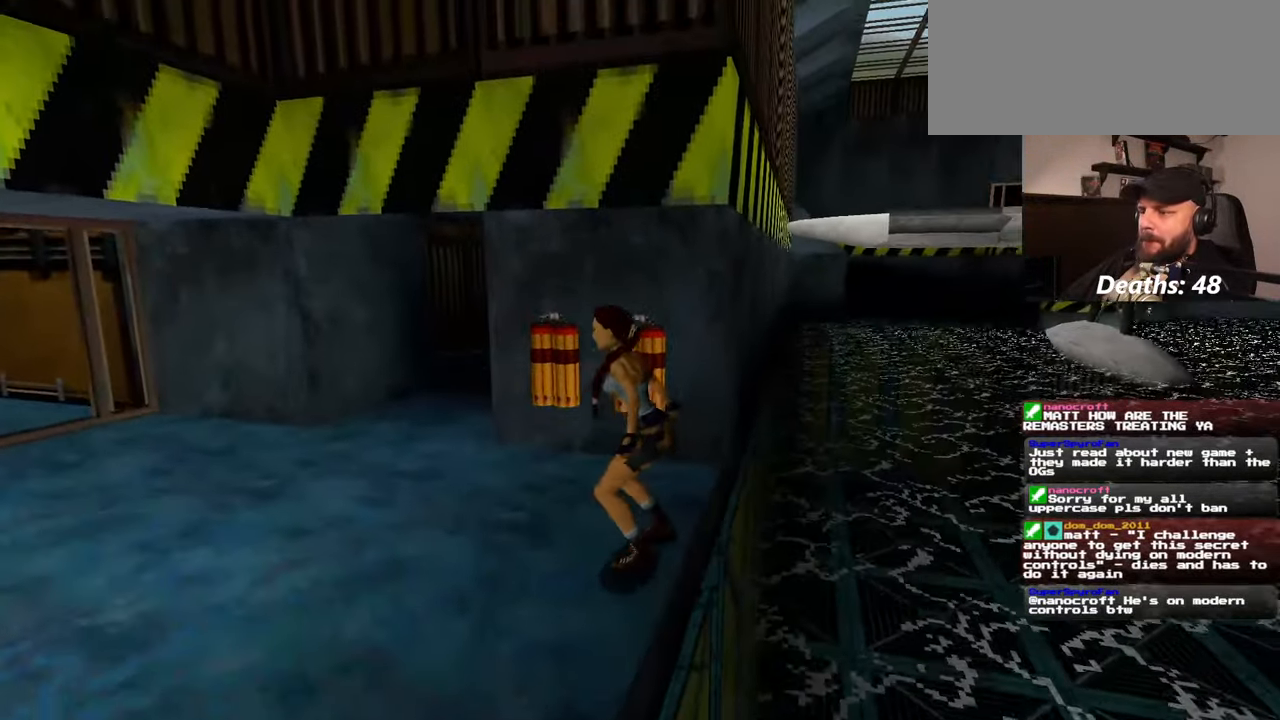
{"dt_ms": 500, "buttons": [], "left_stick": "up-left", "right_stick": "center", "events": [[117, "left_stick", "up-left"], [167, "right_stick", "right"], [334, "right_stick", "center"]]}
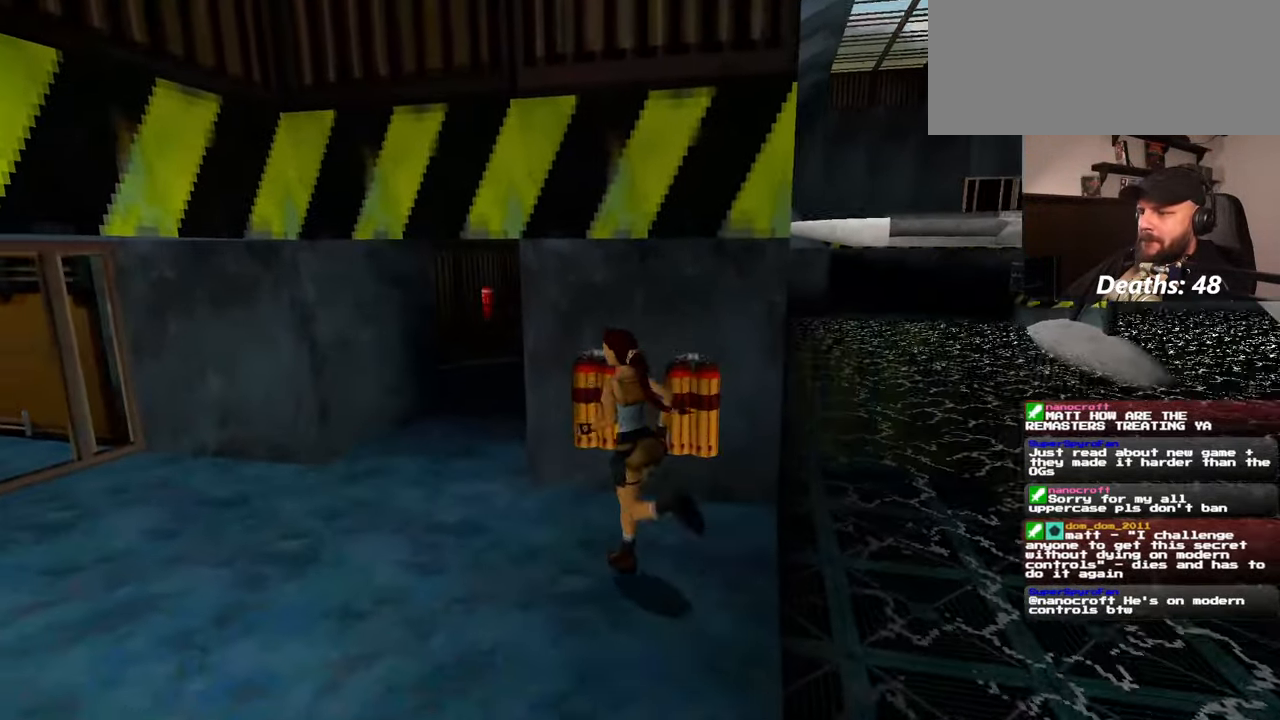
{"dt_ms": 500, "buttons": [], "left_stick": "up-left", "right_stick": "center", "events": [[150, "right_stick", "right"], [417, "right_stick", "center"]]}
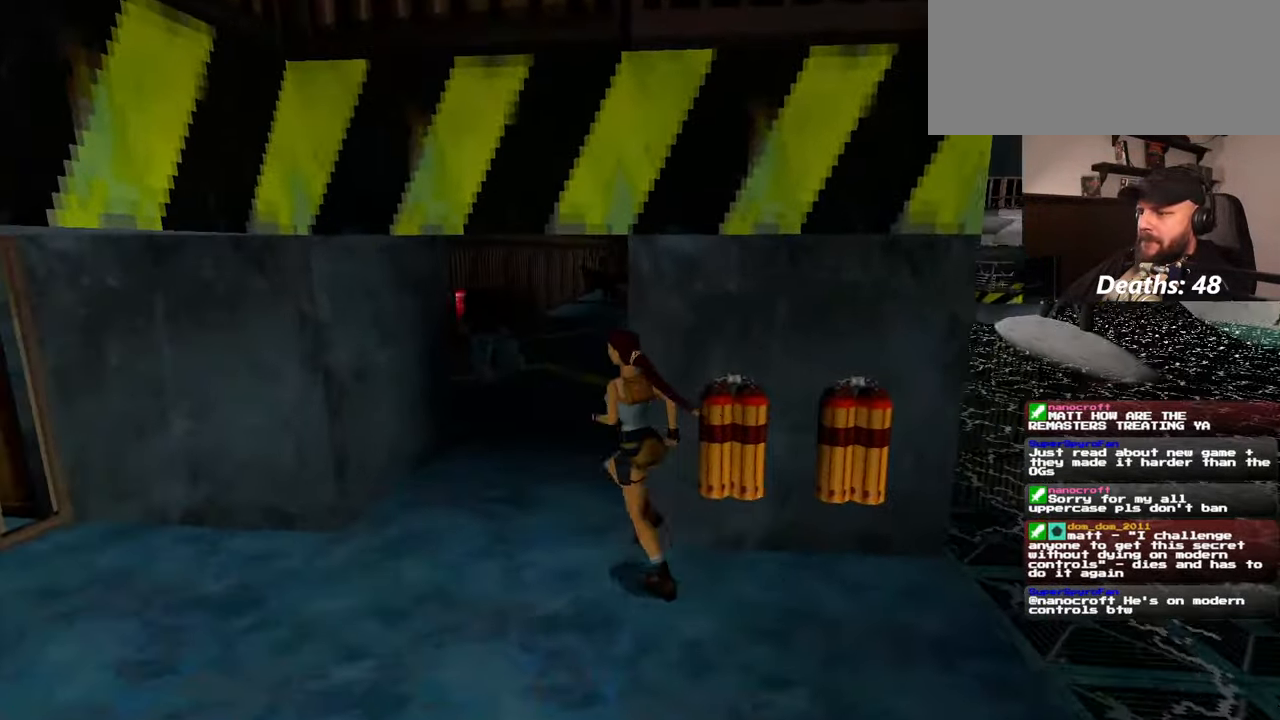
{"dt_ms": 500, "buttons": [], "left_stick": "up", "right_stick": "center", "events": [[217, "left_stick", "up"]]}
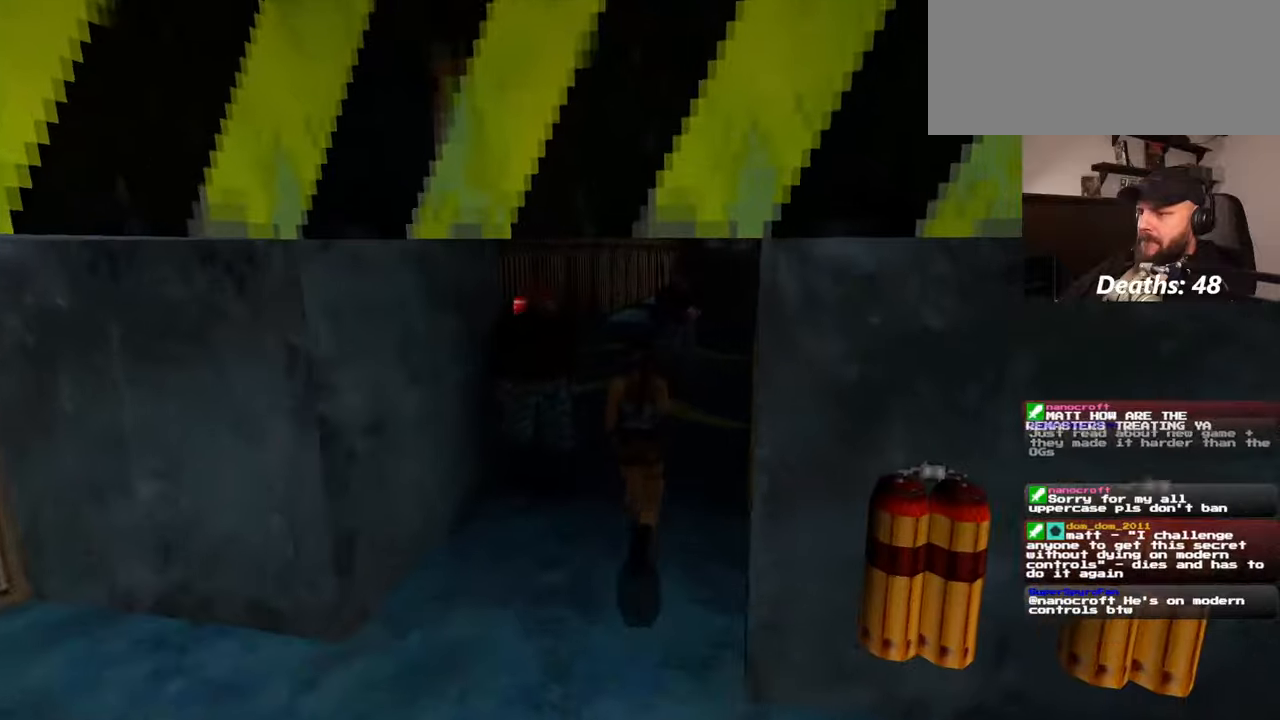
{"dt_ms": 1000, "buttons": [], "left_stick": "up", "right_stick": "center"}
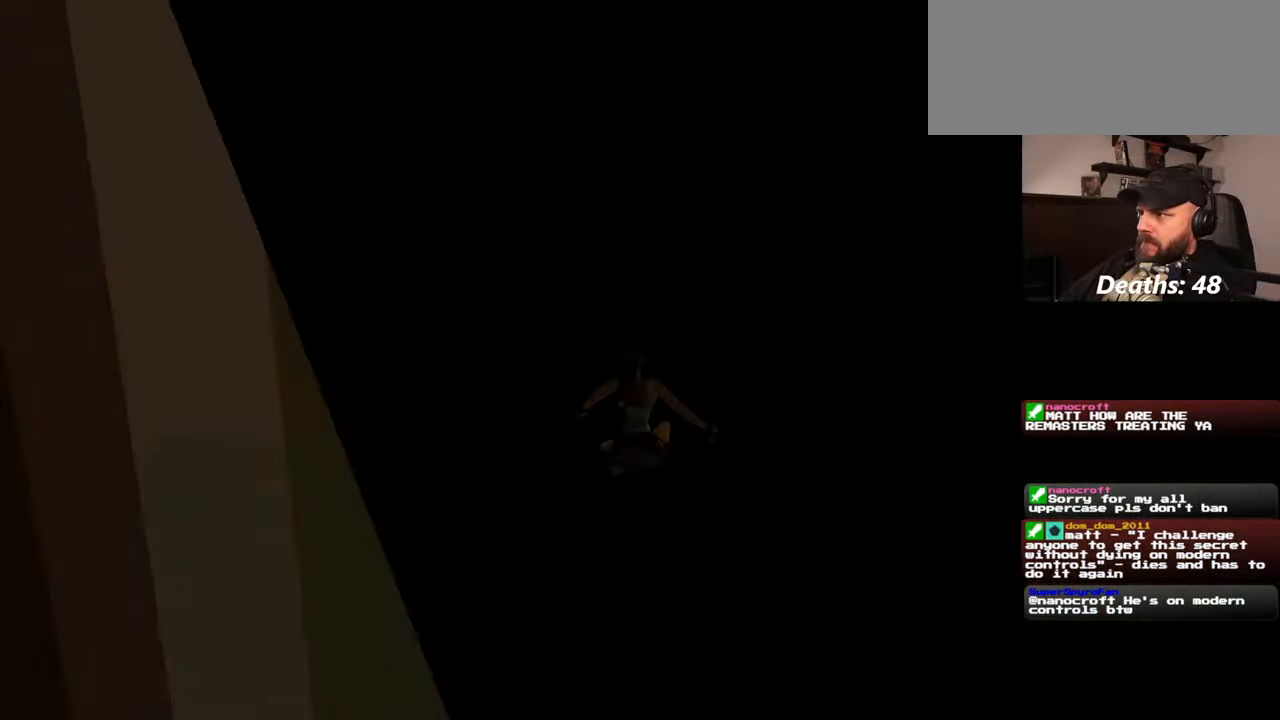
{"dt_ms": 500, "buttons": [], "left_stick": "up-right", "right_stick": "center", "events": [[284, "left_stick", "up-right"], [384, "right_stick", "down-right"], [484, "right_stick", "center"]]}
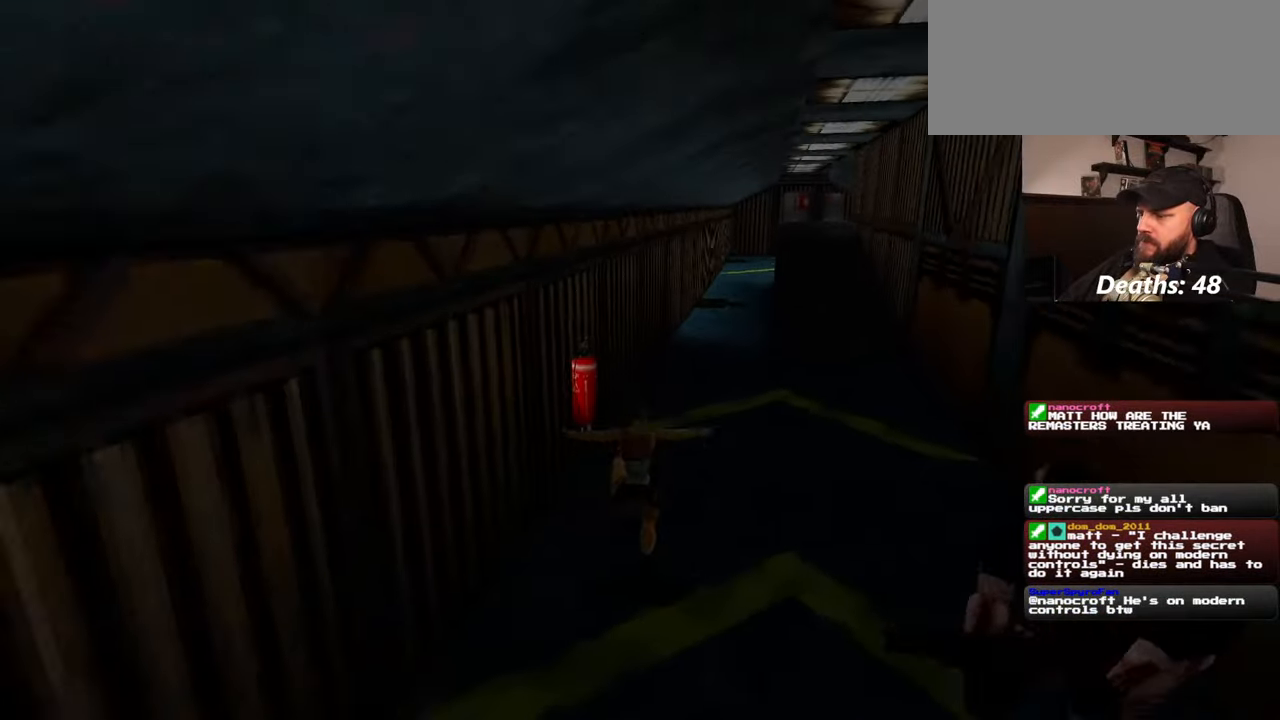
{"dt_ms": 500, "buttons": ["SQUARE"], "left_stick": "up-right", "right_stick": "center", "events": [[50, "SQUARE", "down"]]}
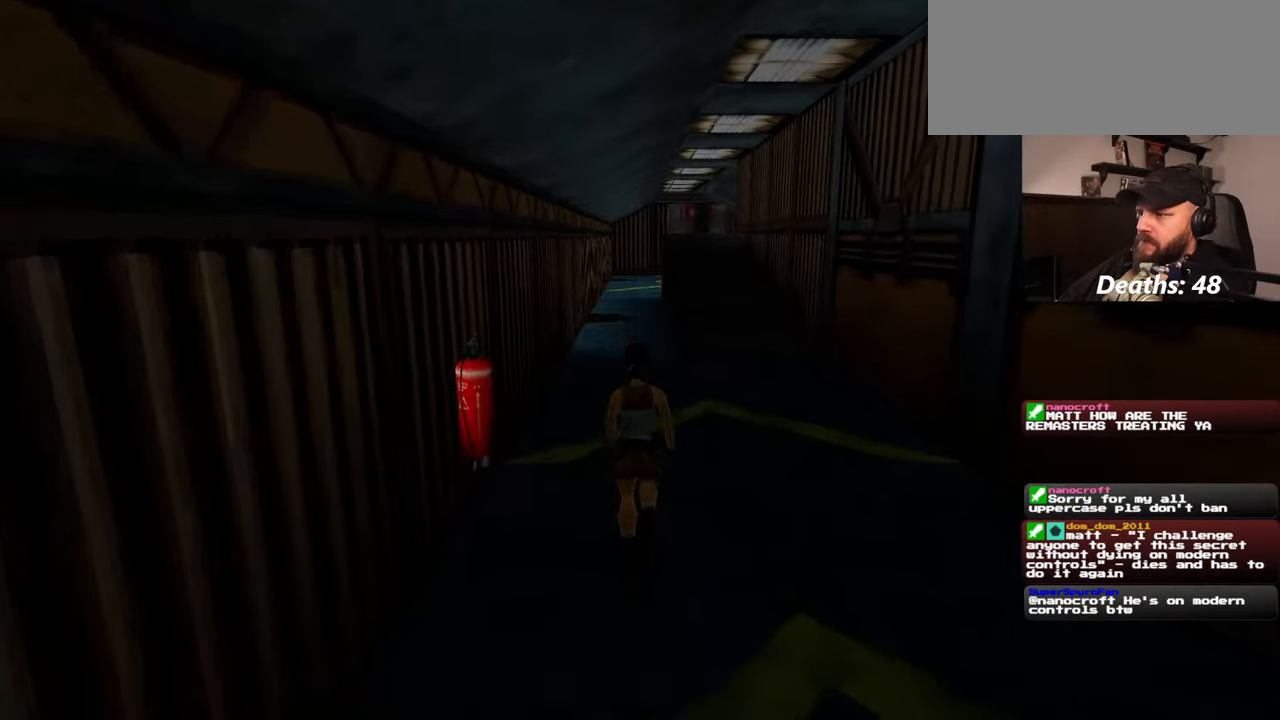
{"dt_ms": 500, "buttons": [], "left_stick": "up", "right_stick": "center", "events": [[300, "SQUARE", "up"], [384, "left_stick", "up"]]}
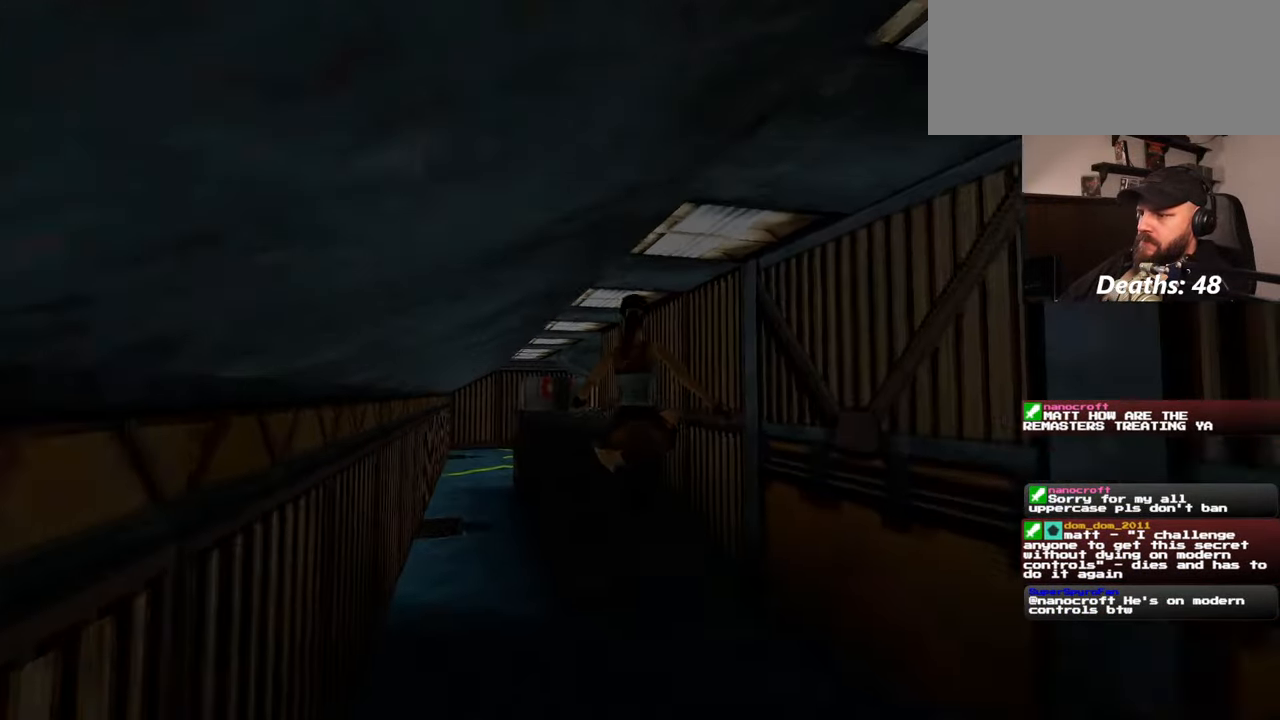
{"dt_ms": 500, "buttons": [], "left_stick": "up", "right_stick": "center", "events": [[100, "right_stick", "down-left"], [217, "left_stick", "up-right"], [284, "right_stick", "center"], [450, "left_stick", "up"]]}
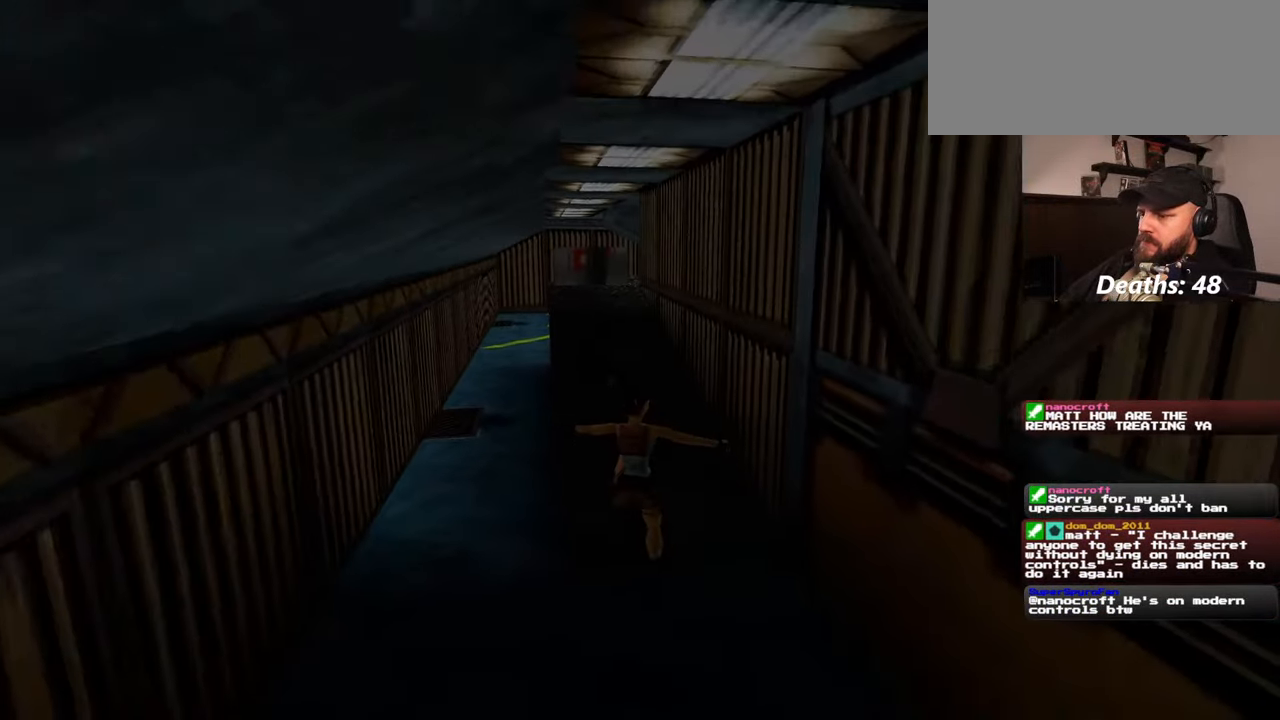
{"dt_ms": 500, "buttons": [], "left_stick": "up", "right_stick": "center", "events": [[134, "right_stick", "down-left"], [234, "right_stick", "center"]]}
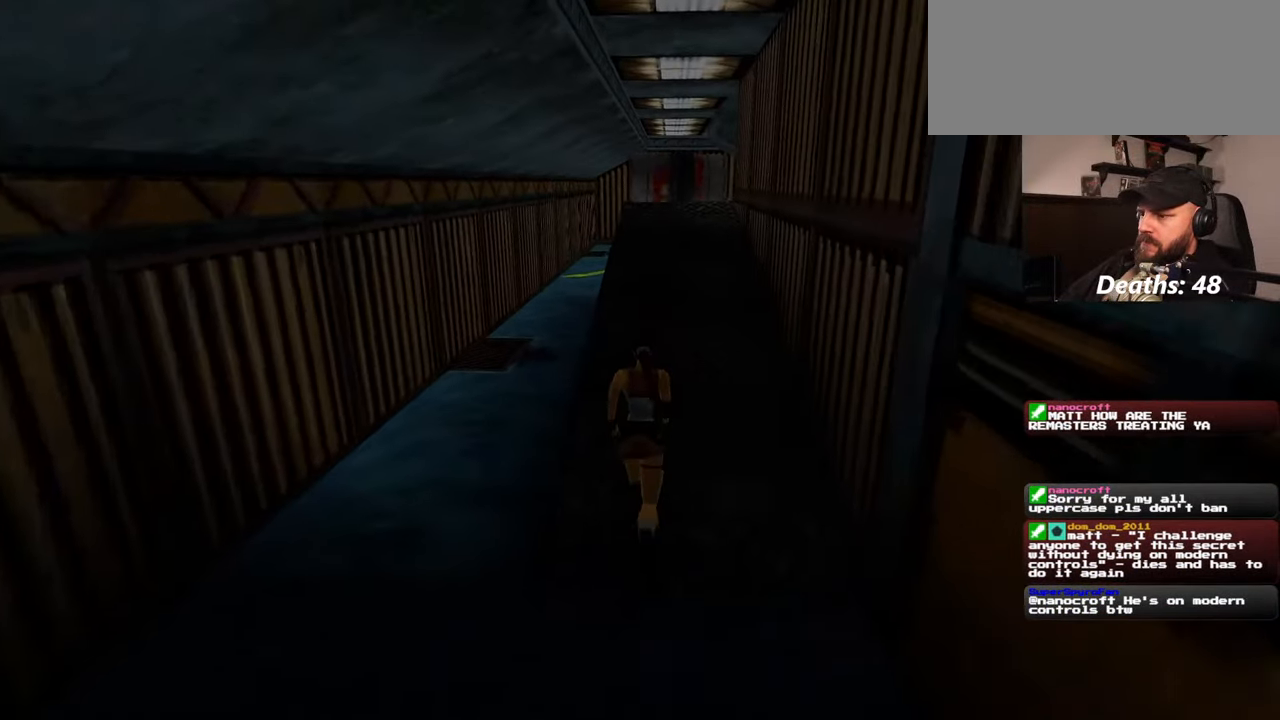
{"dt_ms": 500, "buttons": [], "left_stick": "up-left", "right_stick": "center", "events": [[167, "left_stick", "up-left"]]}
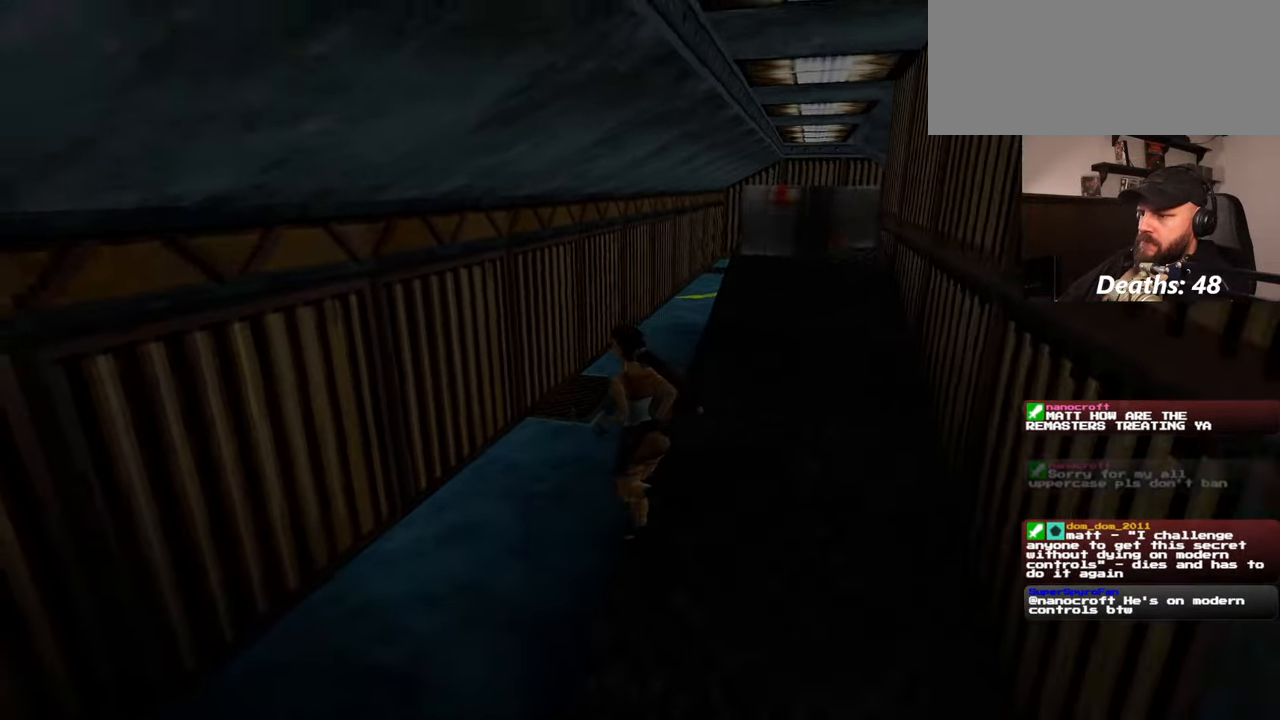
{"dt_ms": 500, "buttons": [], "left_stick": "up", "right_stick": "center", "events": [[117, "left_stick", "up"], [267, "right_stick", "right"], [384, "right_stick", "center"]]}
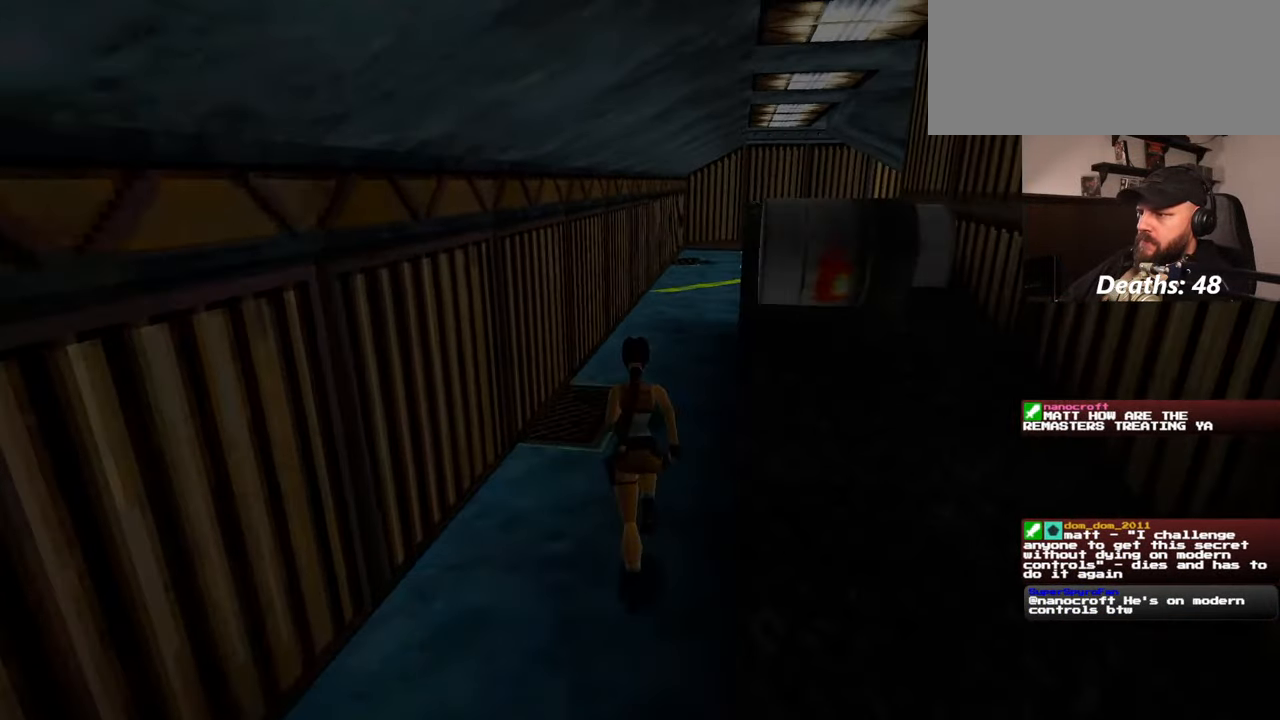
{"dt_ms": 500, "buttons": ["SQUARE"], "left_stick": "up-right", "right_stick": "center", "events": [[217, "SQUARE", "down"], [250, "left_stick", "up-right"]]}
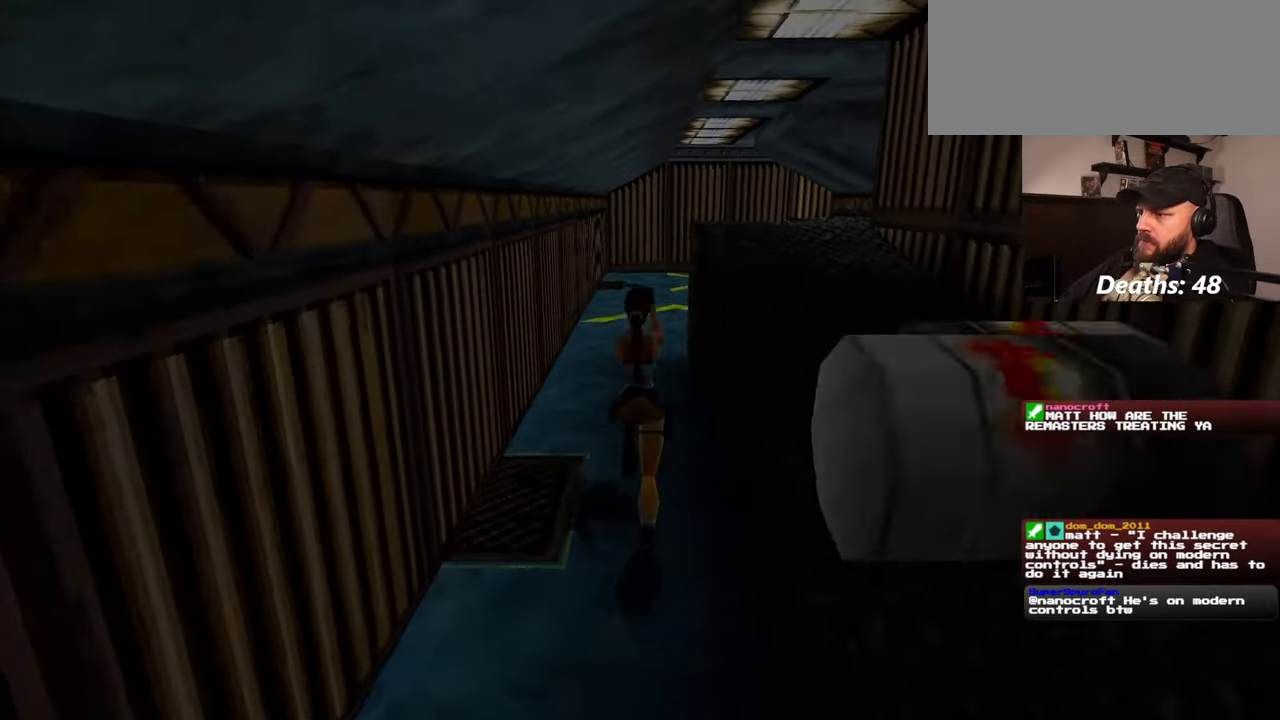
{"dt_ms": 500, "buttons": [], "left_stick": "up-right", "right_stick": "center", "events": [[17, "left_stick", "right"], [384, "SQUARE", "up"], [417, "left_stick", "up-right"]]}
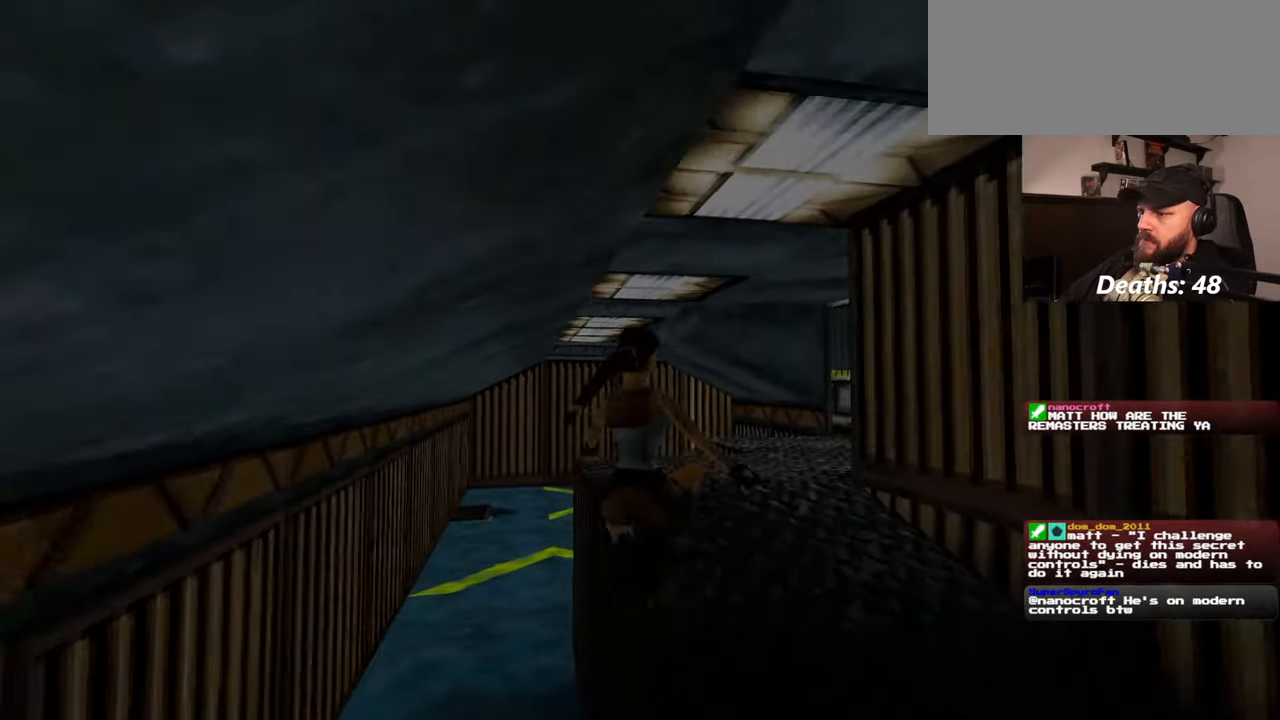
{"dt_ms": 500, "buttons": ["SQUARE"], "left_stick": "up", "right_stick": "center", "events": [[84, "left_stick", "up"], [334, "SQUARE", "down"]]}
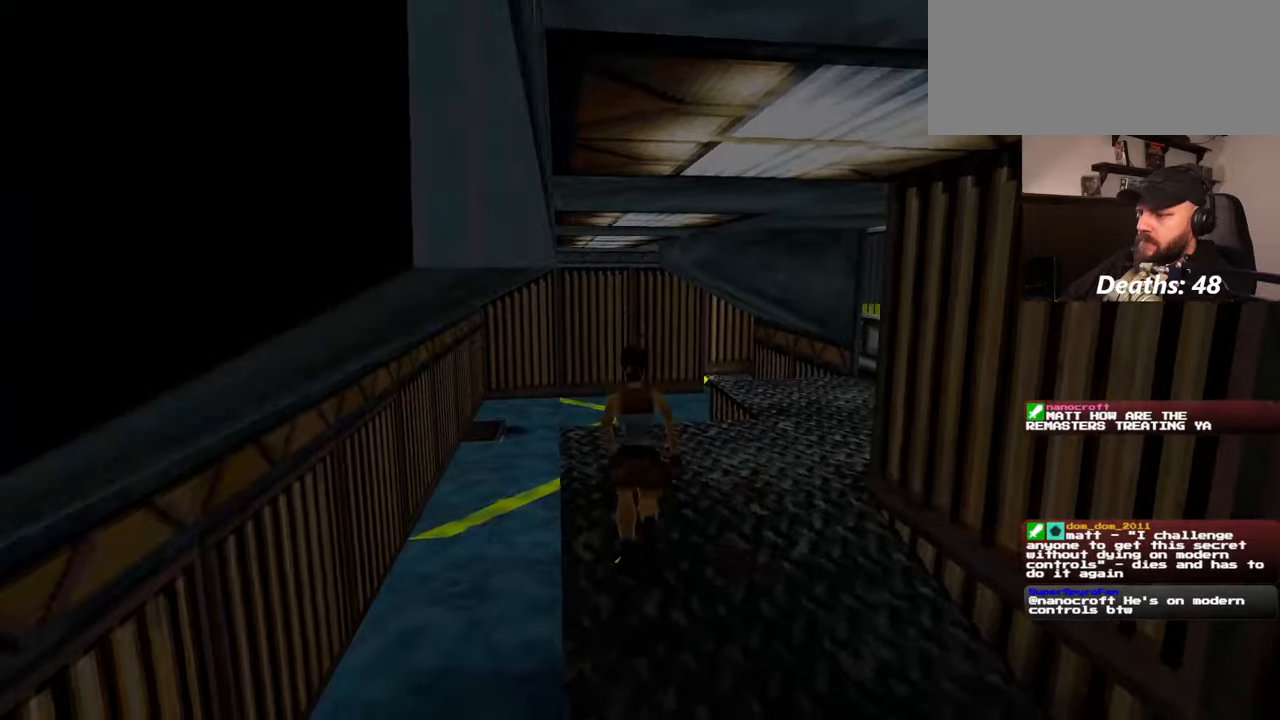
{"dt_ms": 500, "buttons": [], "left_stick": "up", "right_stick": "center"}
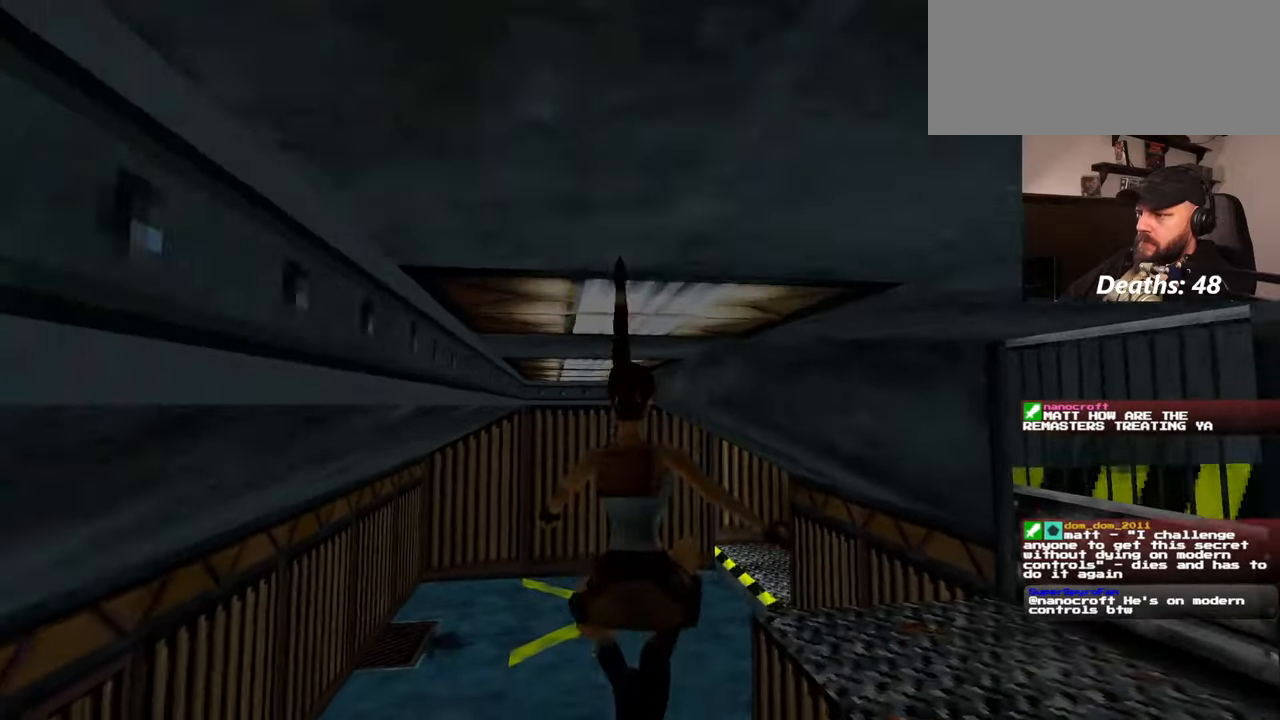
{"dt_ms": 500, "buttons": [], "left_stick": "up", "right_stick": "center", "events": []}
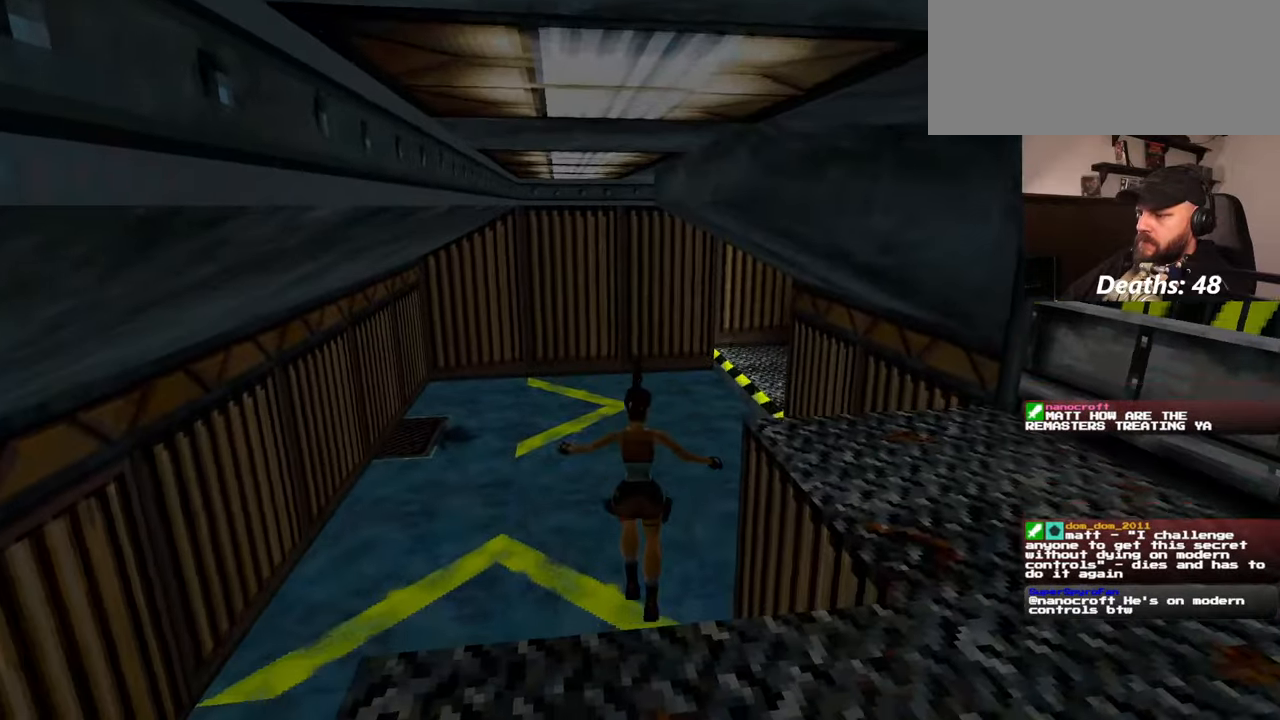
{"dt_ms": 500, "buttons": ["SQUARE"], "left_stick": "up", "right_stick": "center", "events": [[450, "SQUARE", "down"]]}
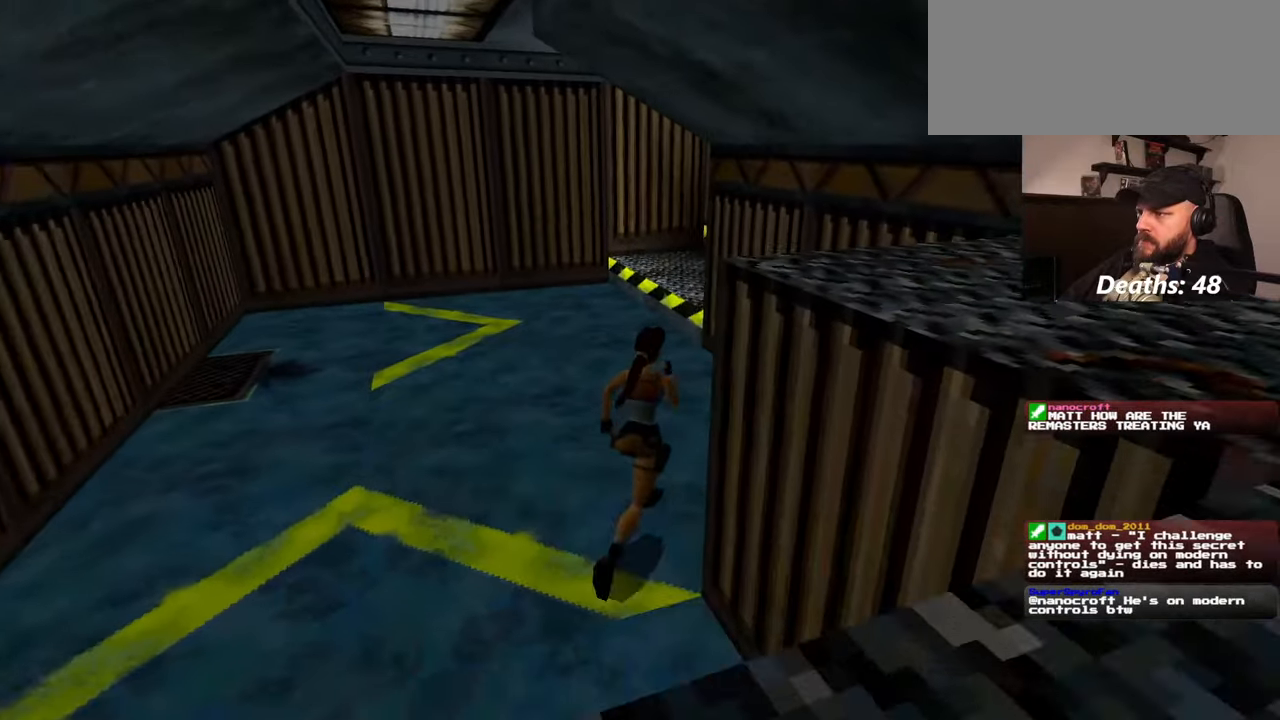
{"dt_ms": 500, "buttons": ["SQUARE"], "left_stick": "up", "right_stick": "center", "events": []}
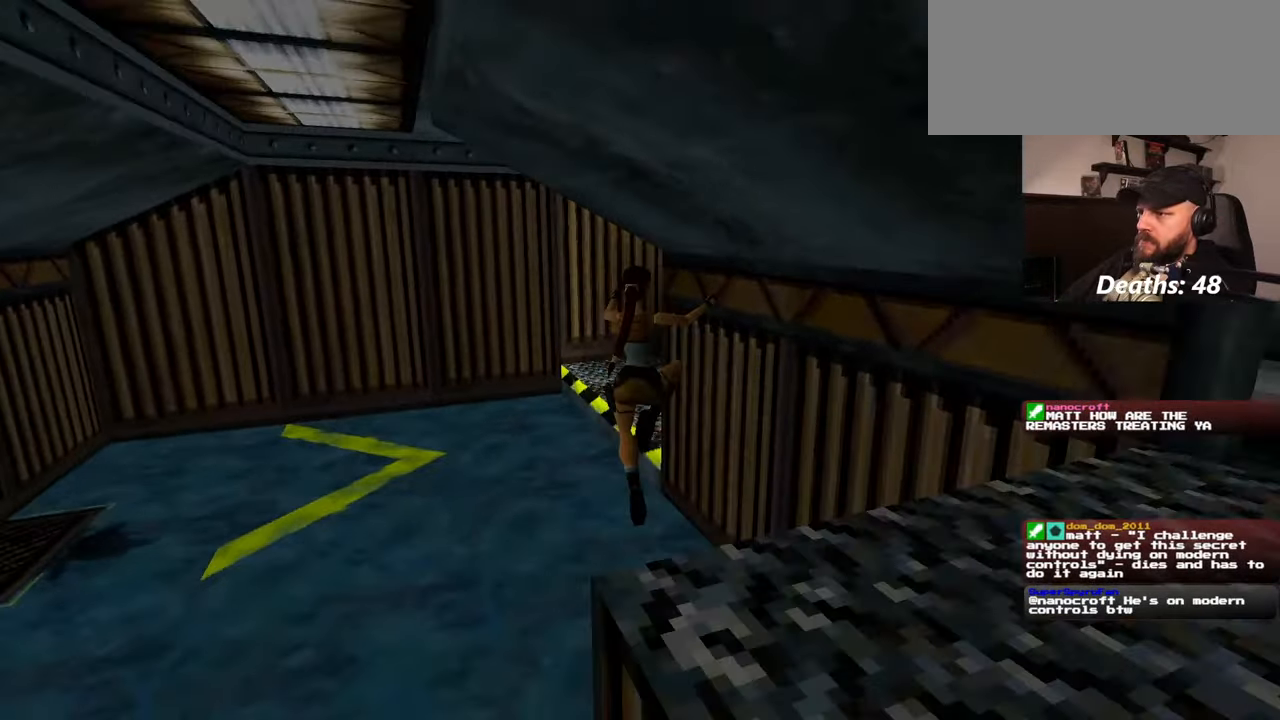
{"dt_ms": 500, "buttons": [], "left_stick": "up", "right_stick": "center", "events": [[167, "left_stick", "center"], [267, "SQUARE", "up"], [367, "left_stick", "up"]]}
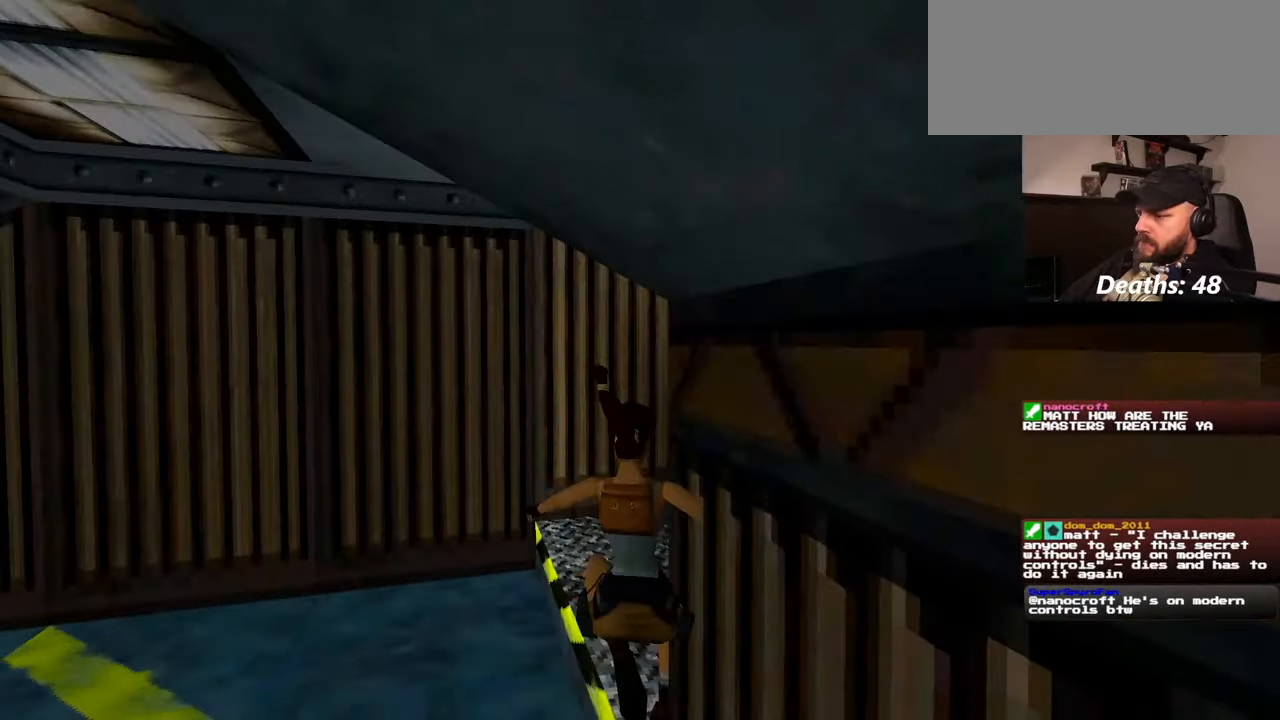
{"dt_ms": 500, "buttons": [], "left_stick": "up", "right_stick": "center", "events": [[34, "right_stick", "down-right"], [284, "right_stick", "right"], [434, "right_stick", "center"]]}
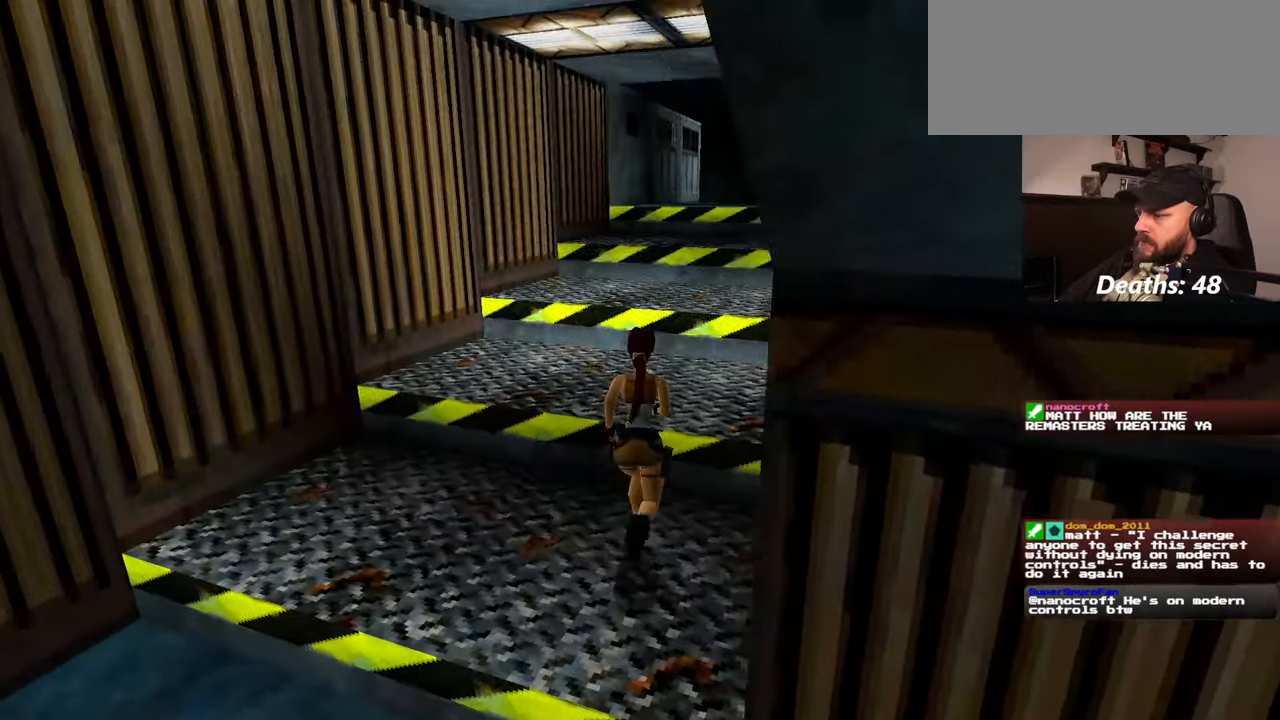
{"dt_ms": 500, "buttons": [], "left_stick": "up", "right_stick": "down-right", "events": [[434, "right_stick", "down-right"]]}
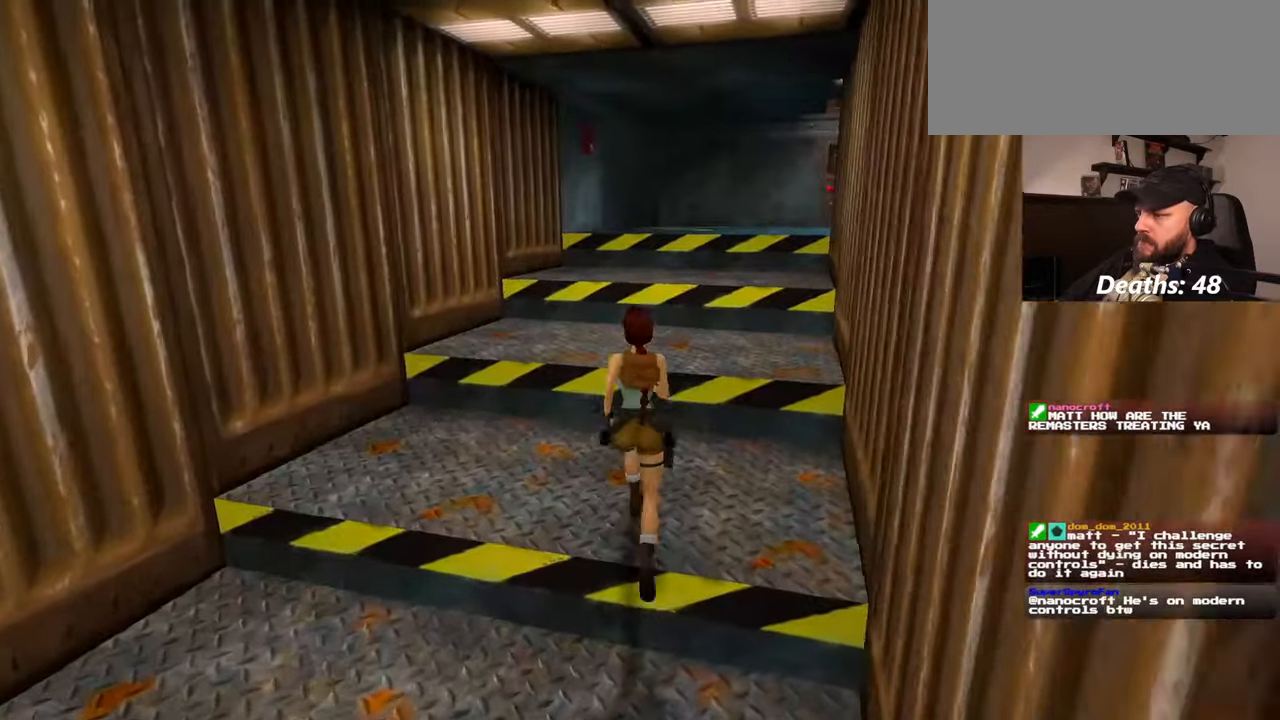
{"dt_ms": 1000, "buttons": [], "left_stick": "up-right", "right_stick": "center"}